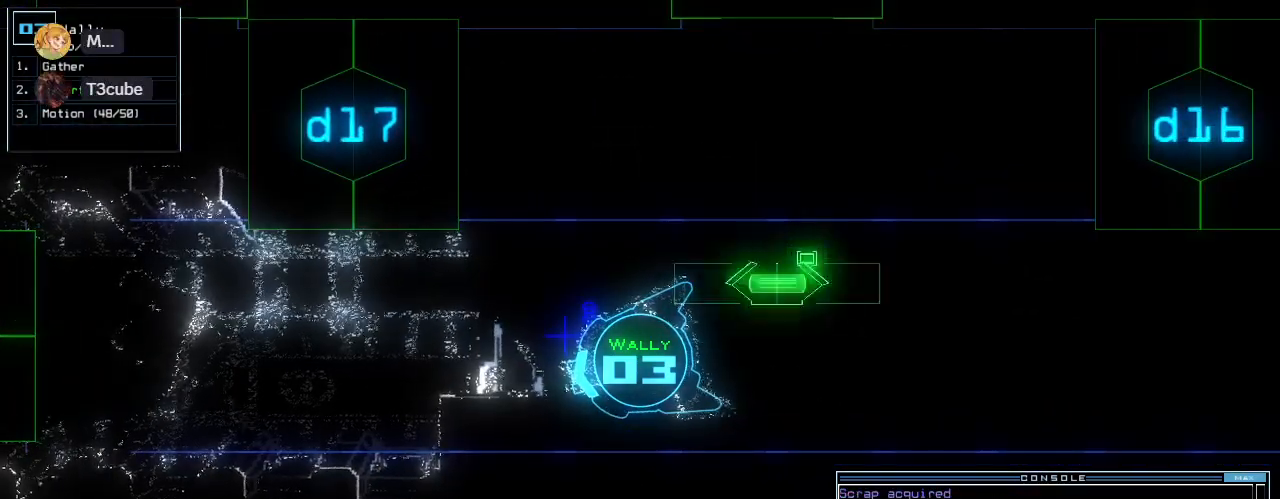
Gameplay with keyboard; each line is a JSON object with the keys held at the frame after it. "events" lists presses ("down") and releases ("up") of ".", "0", "1", "2", "3", "4", "5", "6", "7", "8", "9", "a", "b", "backspace", "c", "caps_lock", "comma", "ctrl_l", "ctrl_r", "d", "down", "e", "equals", "escape", "f", "f5", "g", "h", "i", "j", "k", "l", "left", "m", "minus", "n", "o", "p", "q", "quote", "r", "return", "right", "s", "semicolon", "shift_l", "shift_r", "space", "t", "tab", "tilde", "u", "up", "v", "w", "x", "y" and "z" between this image and that frame as [ms after this image, input, new state], when the widget could be followed in between. No other keys are recorded. Mouse input is not recorded. Not read: other_keys.
{"keys": [], "events": [[200, "d", "down"], [260, "f", "down"], [300, "d", "up"], [340, "return", "down"], [360, "f", "up"], [420, "return", "up"]]}
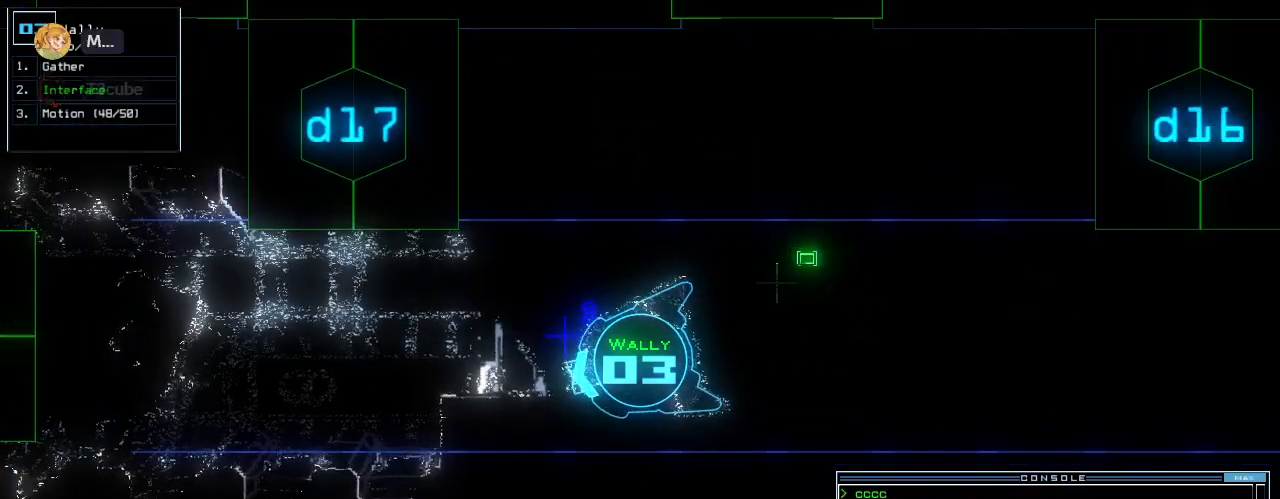
{"keys": [], "events": []}
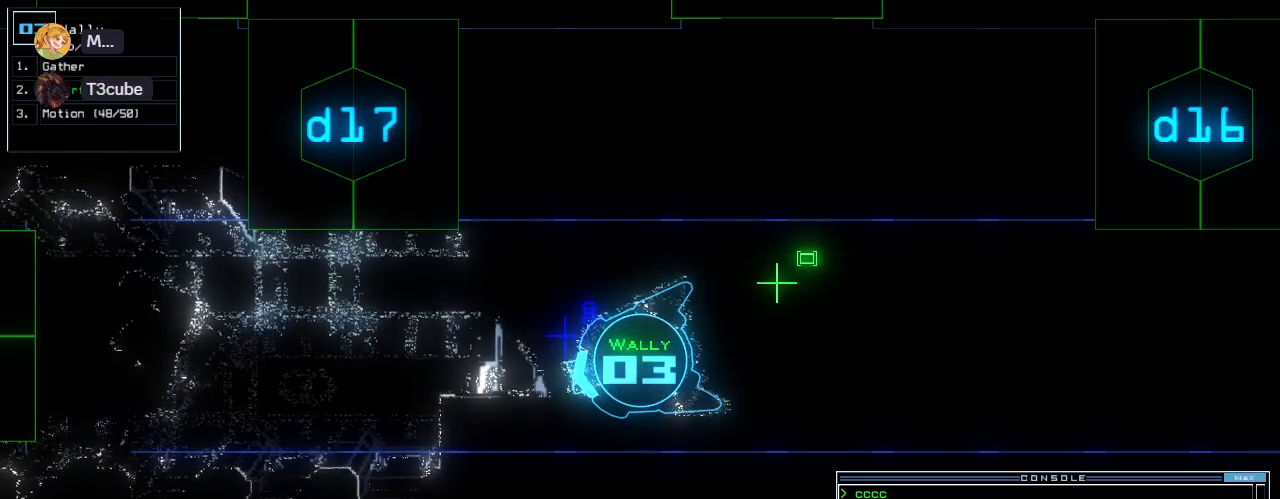
{"keys": [], "events": []}
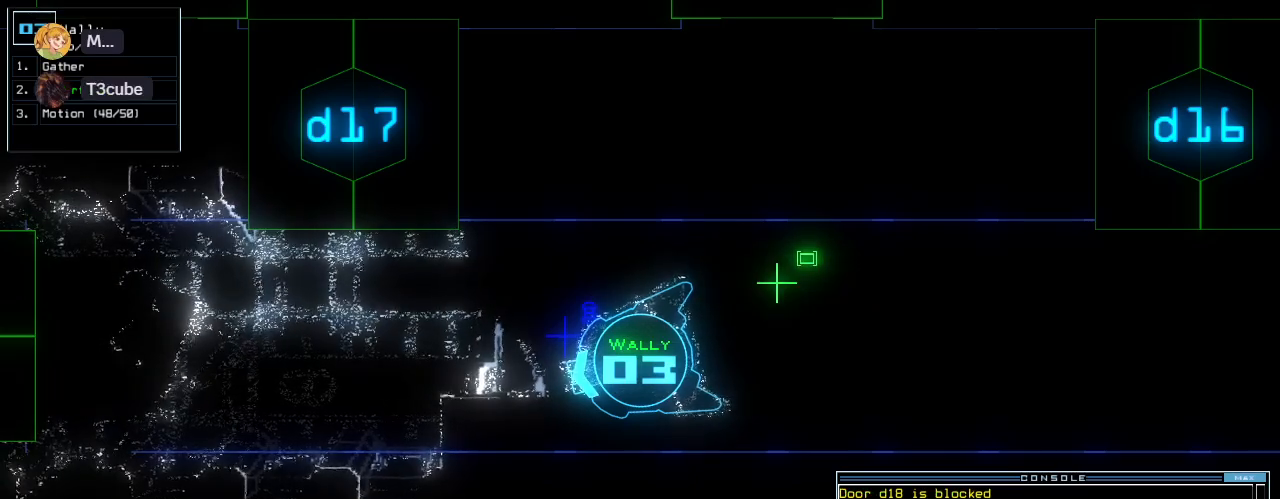
{"keys": [], "events": []}
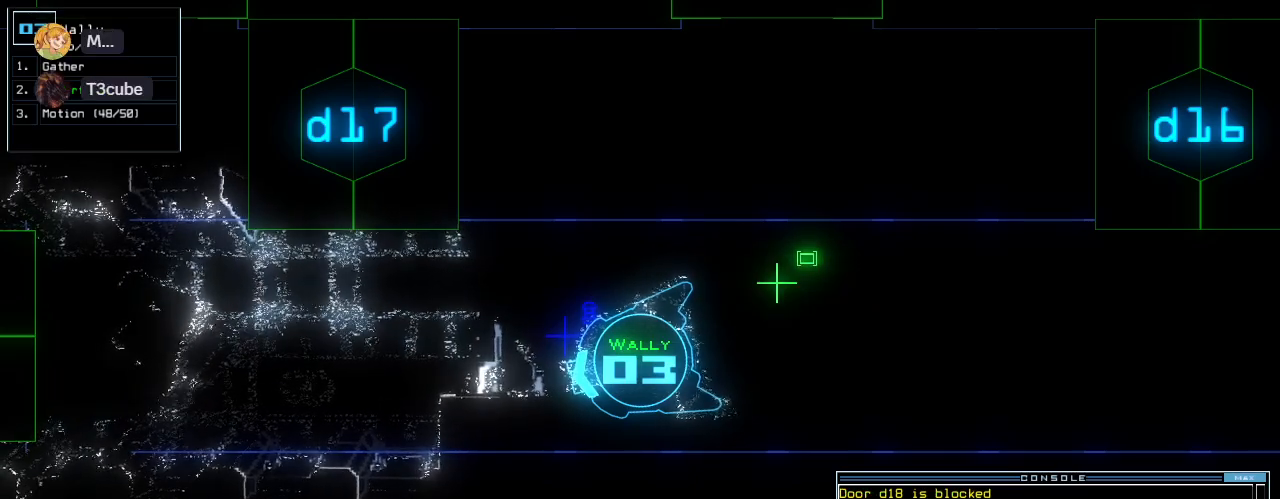
{"keys": [], "events": []}
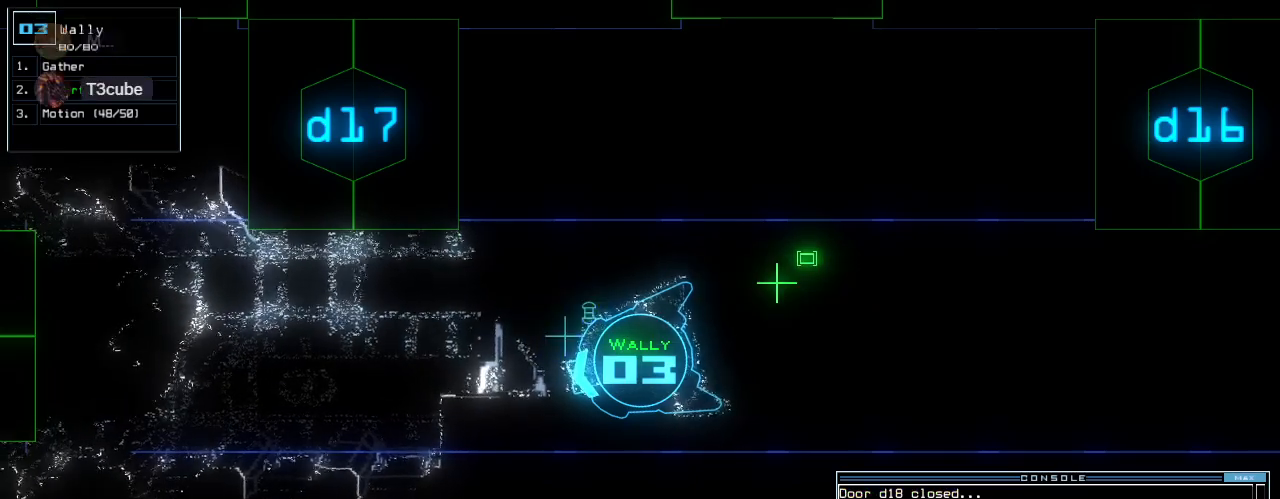
{"keys": [], "events": [[240, "right", "down"], [280, "right", "up"]]}
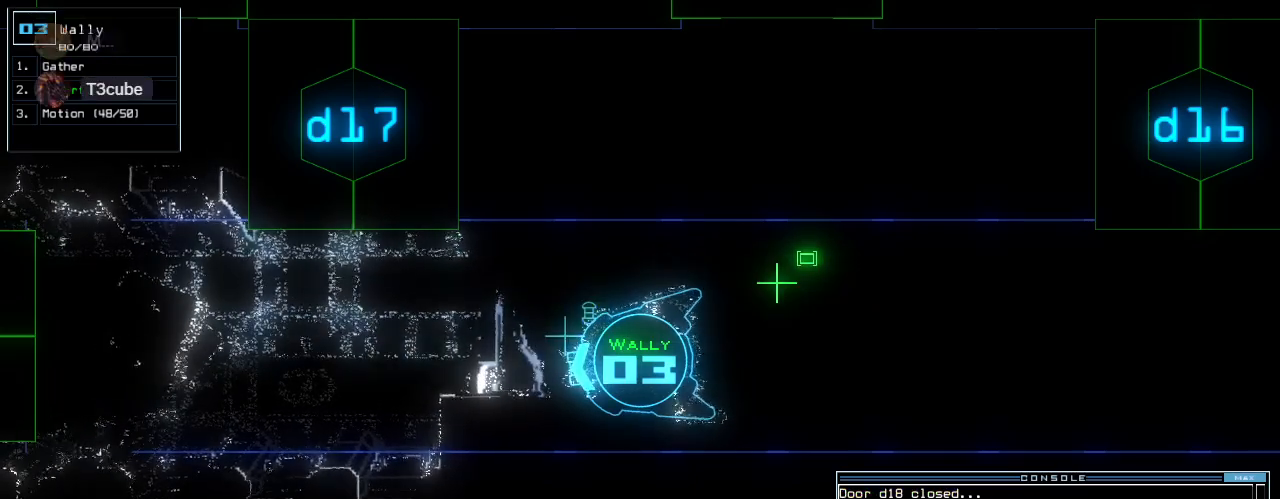
{"keys": ["left", "up"], "events": [[180, "right", "down"], [220, "up", "down"], [340, "right", "up"], [400, "left", "down"]]}
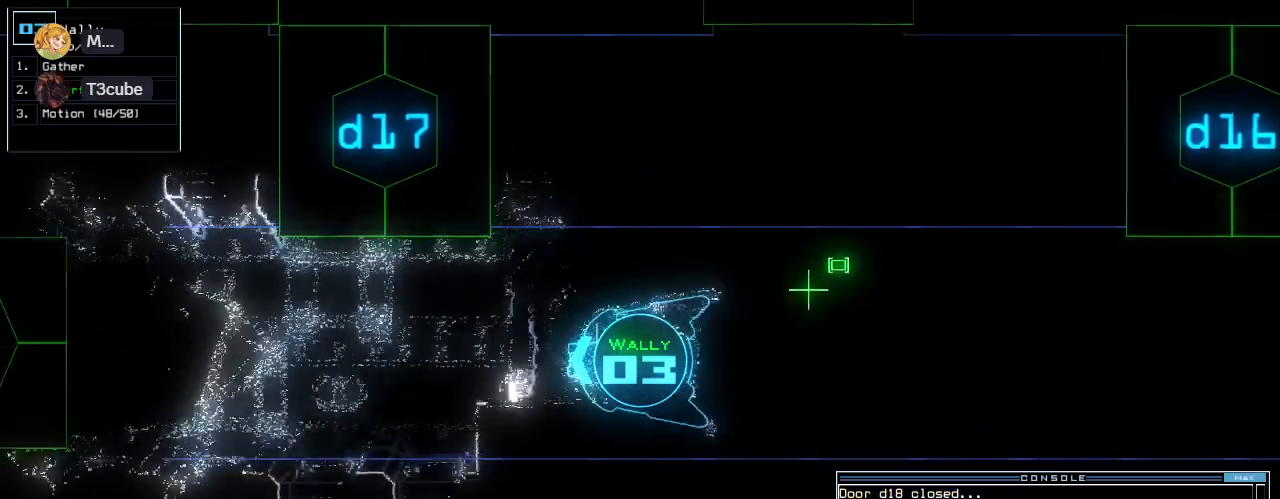
{"keys": ["right", "up"], "events": [[40, "left", "up"], [440, "right", "down"]]}
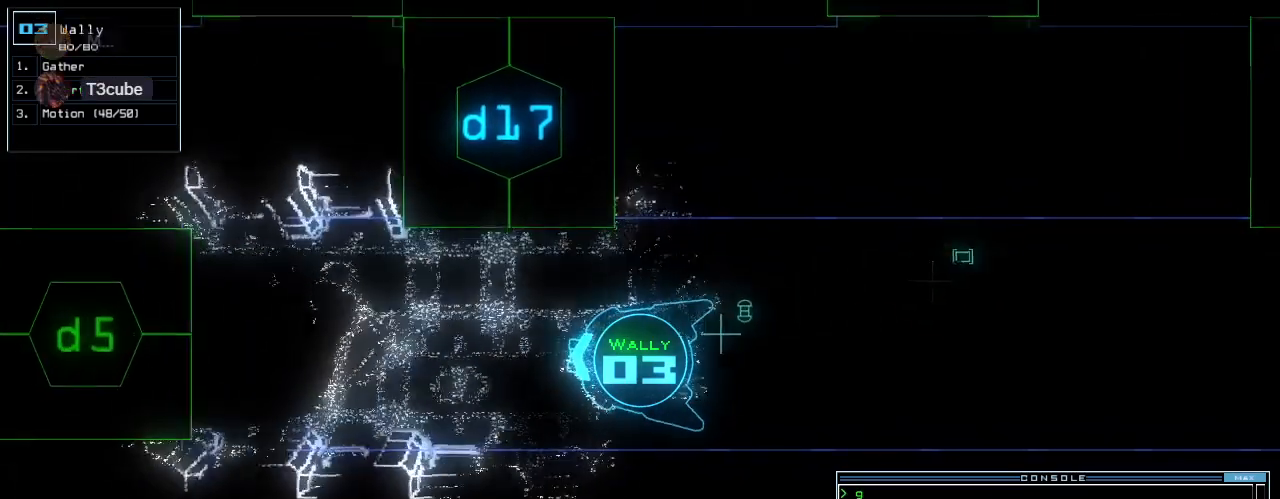
{"keys": ["up"], "events": [[20, "right", "up"], [160, "d", "down"], [260, "d", "up"]]}
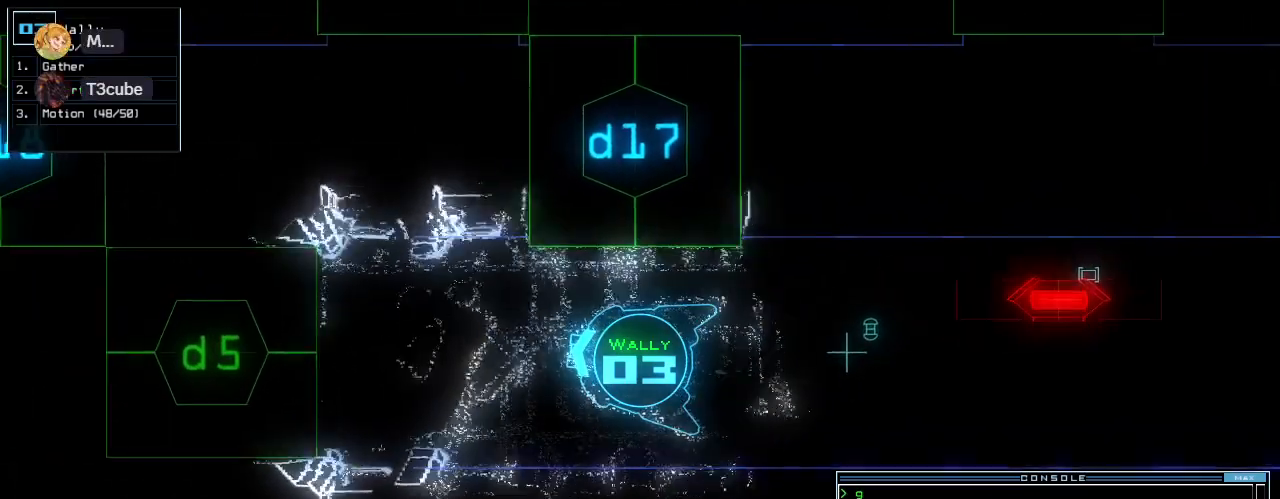
{"keys": ["up"], "events": [[80, "5", "down"], [200, "5", "up"], [260, "left", "down"], [300, "left", "up"]]}
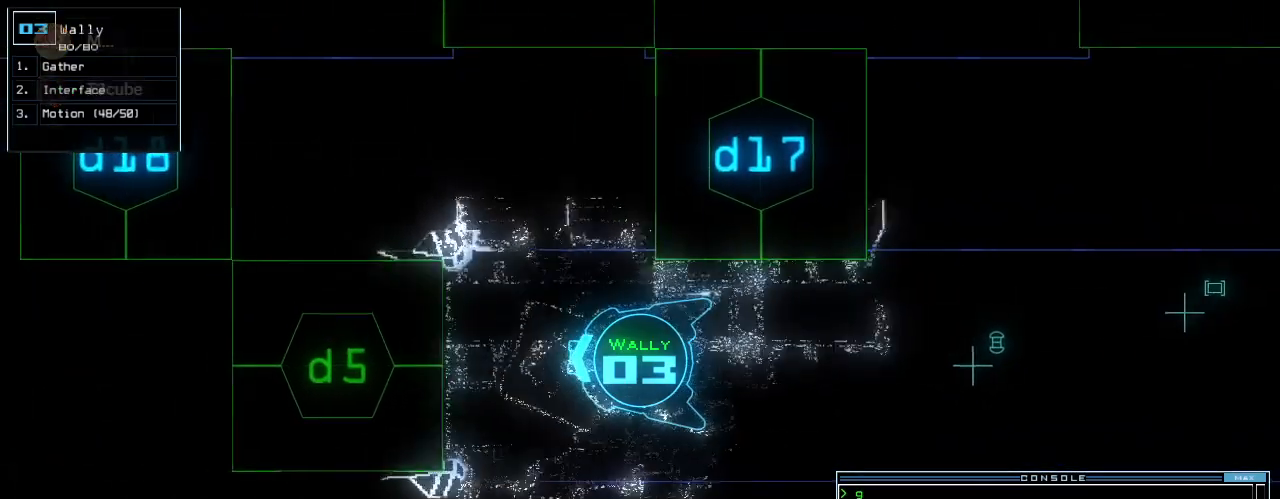
{"keys": ["left", "up"], "events": [[240, "return", "down"], [360, "return", "up"], [480, "left", "down"]]}
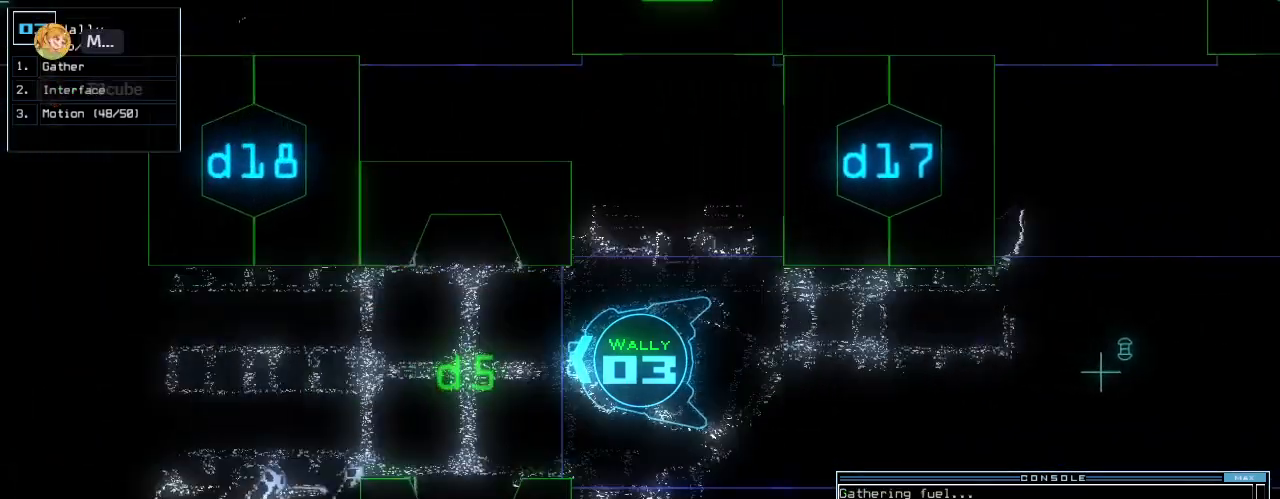
{"keys": ["up"], "events": [[60, "left", "up"], [220, "right", "down"], [320, "right", "up"]]}
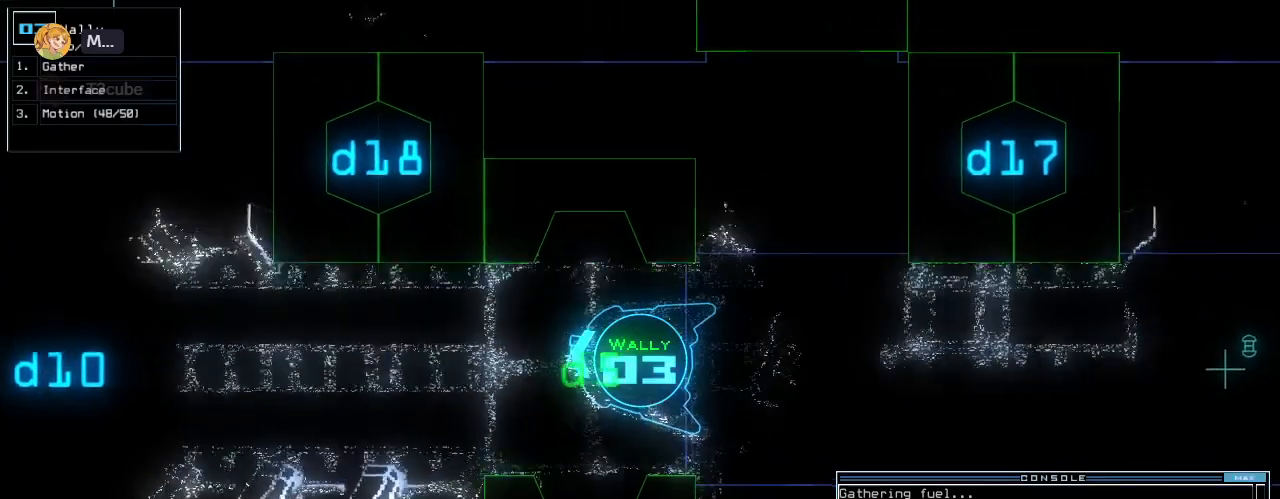
{"keys": ["up"], "events": [[200, "left", "down"], [220, "left", "up"]]}
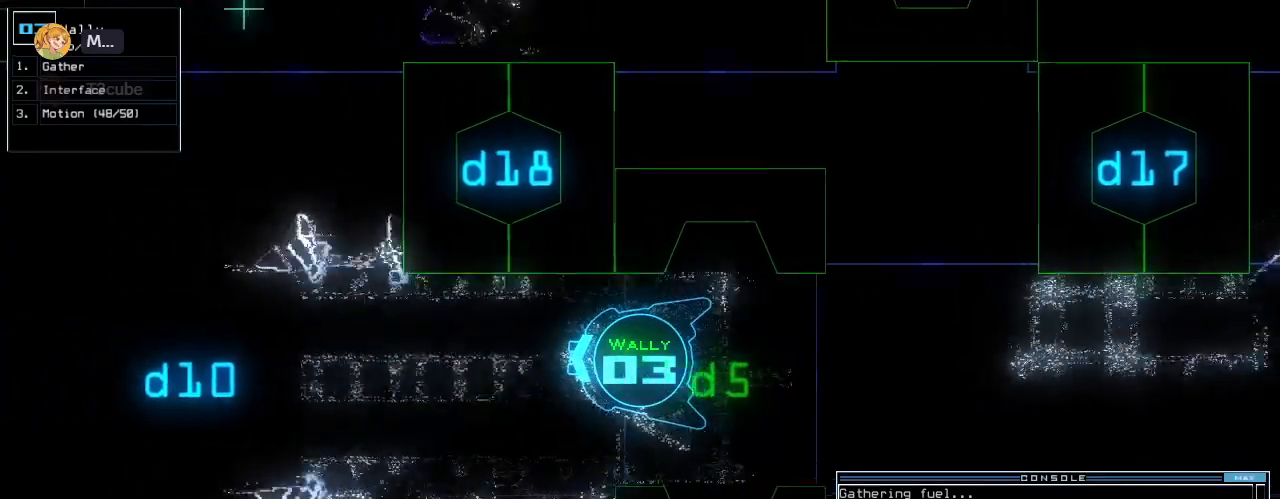
{"keys": ["up"], "events": []}
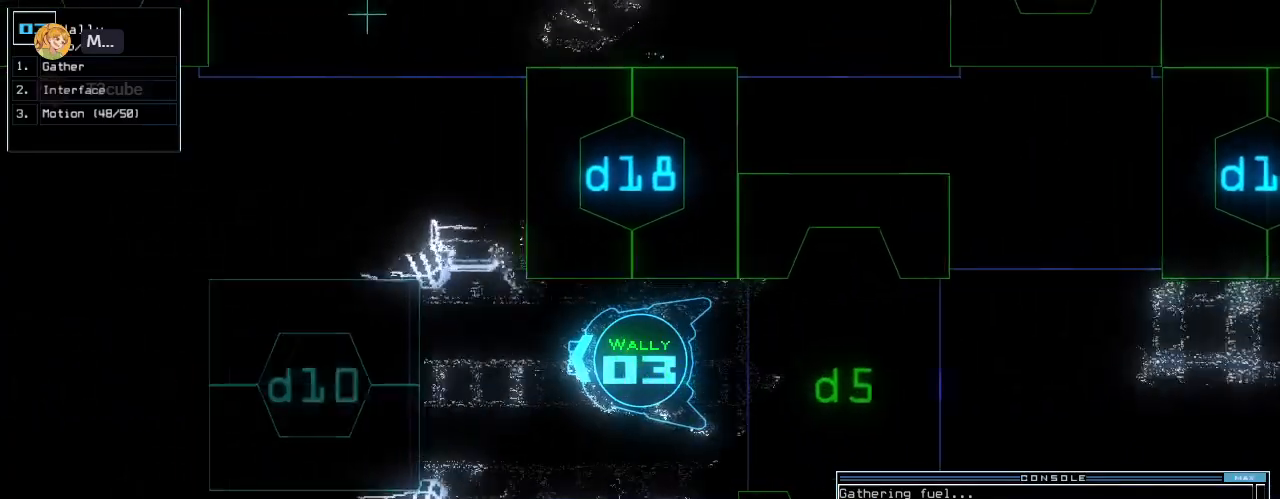
{"keys": ["right"], "events": [[60, "up", "up"], [140, "d", "down"], [180, "right", "down"], [200, "down", "down"], [220, "d", "up"], [400, "1", "down"], [420, "down", "up"], [460, "1", "up"]]}
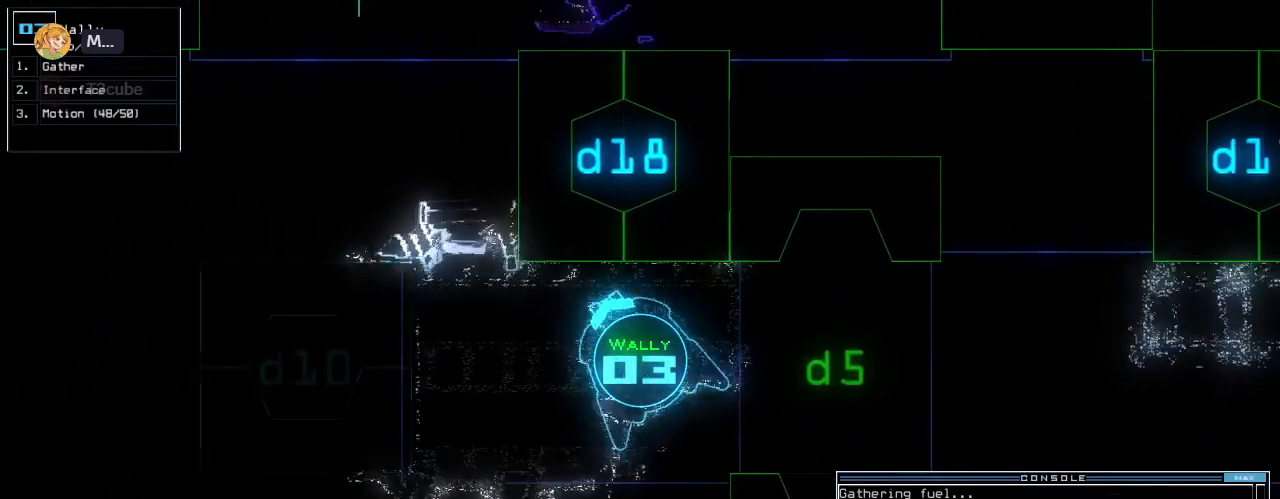
{"keys": ["return", "up"], "events": [[100, "up", "down"], [280, "right", "up"], [440, "return", "down"]]}
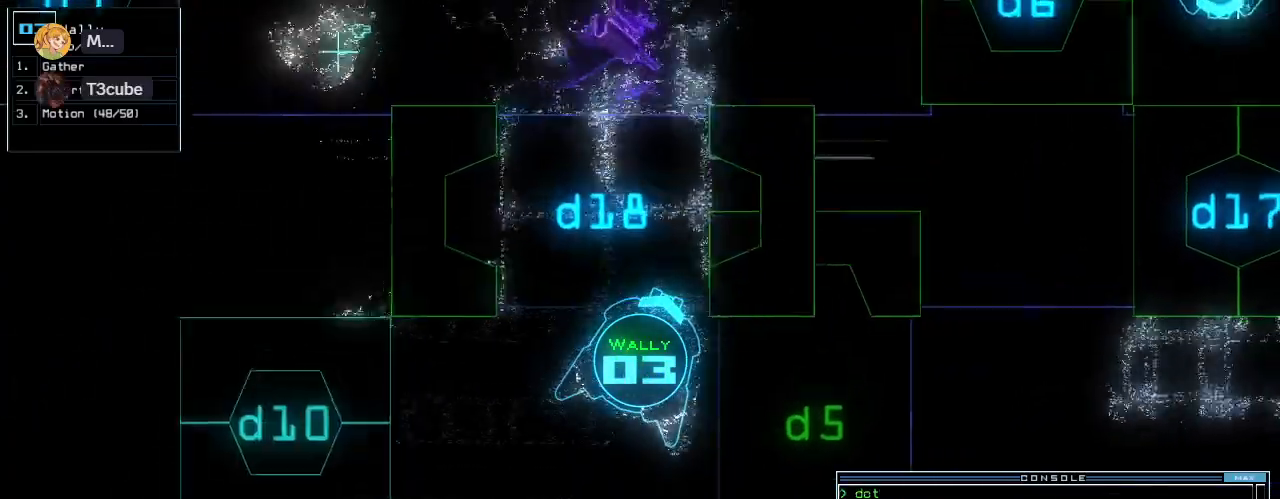
{"keys": ["up"], "events": [[40, "return", "up"], [180, "left", "down"], [380, "left", "up"]]}
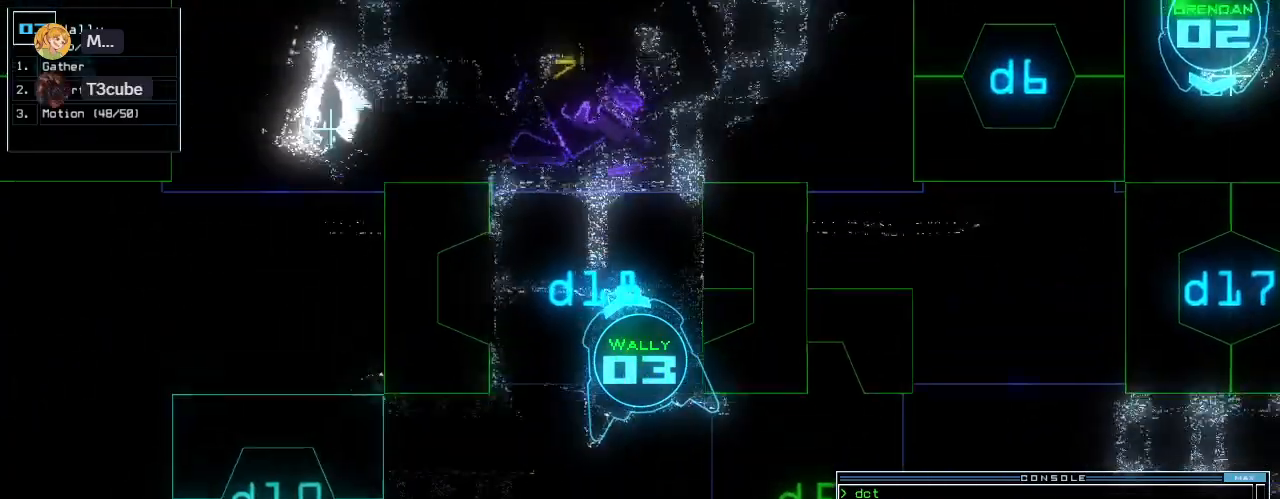
{"keys": ["up"], "events": [[380, "k", "down"], [440, "k", "up"]]}
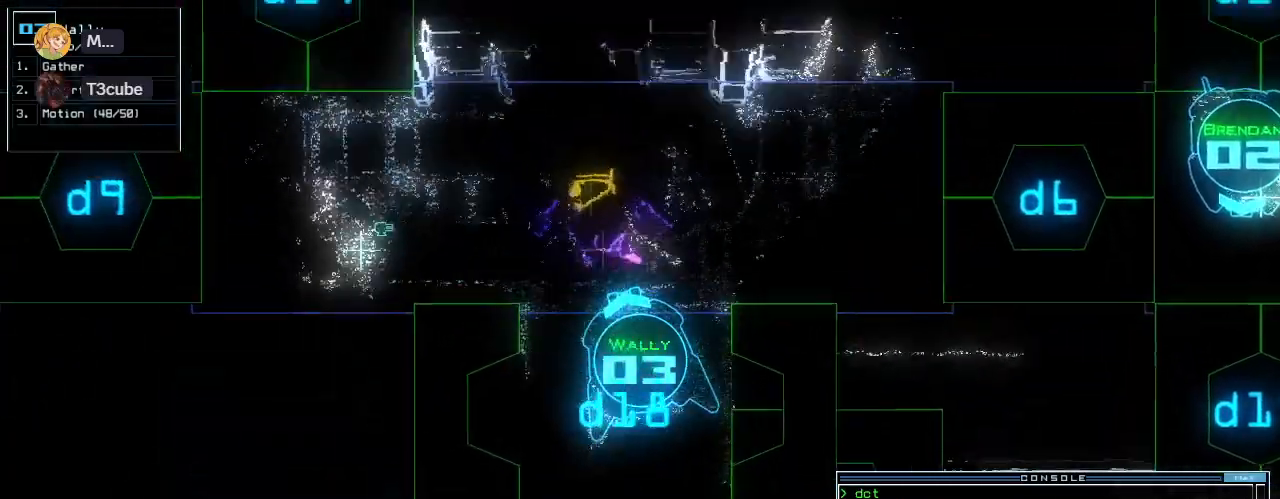
{"keys": ["return", "up"], "events": [[260, "down", "down"], [320, "down", "up"], [380, "g", "down"], [480, "g", "up"], [480, "return", "down"]]}
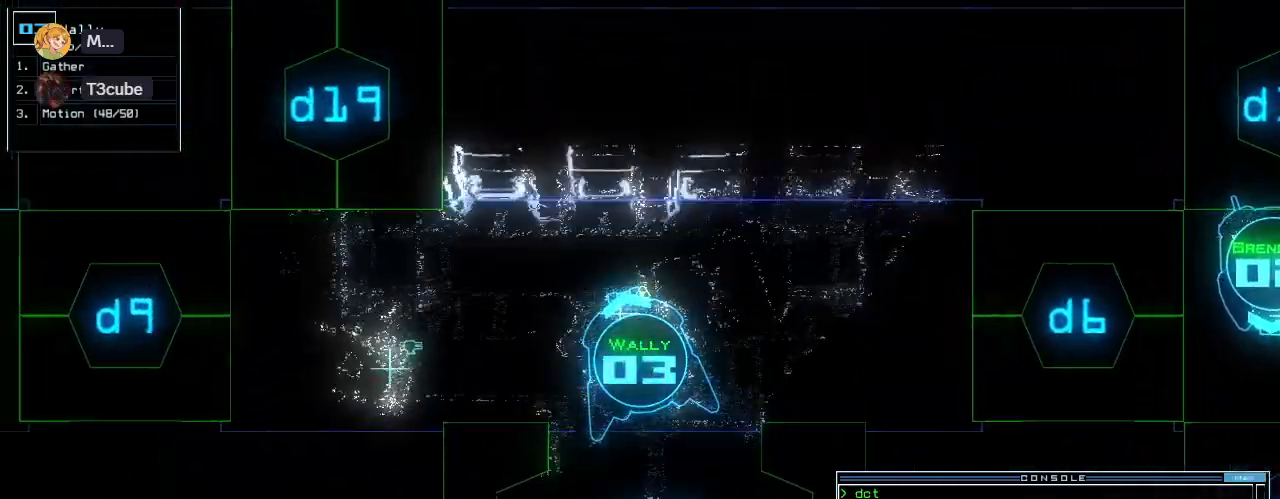
{"keys": ["right", "up"], "events": [[60, "return", "up"], [80, "up", "up"], [160, "right", "down"], [440, "up", "down"]]}
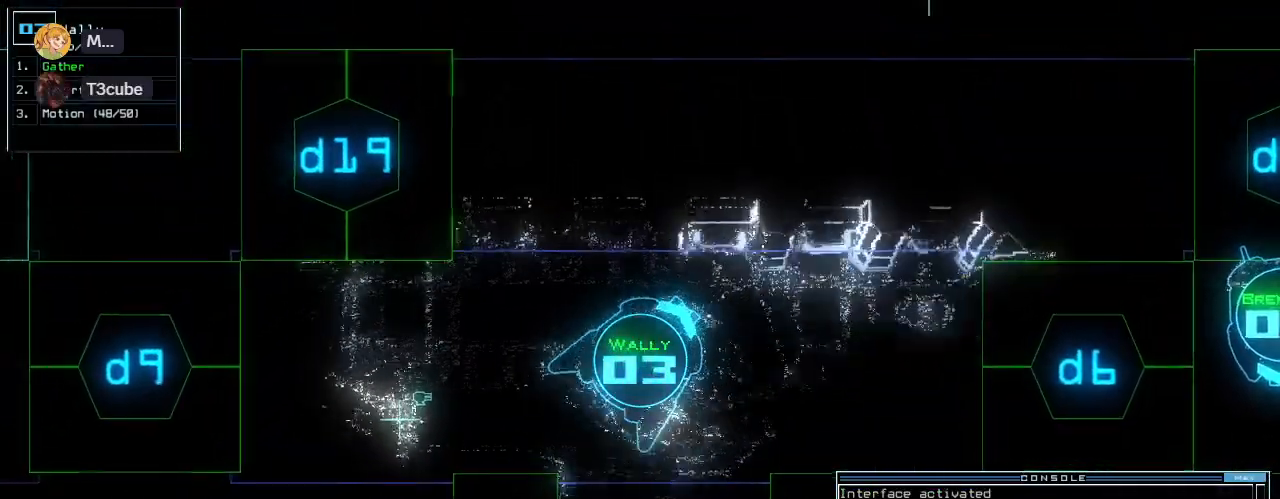
{"keys": ["down"], "events": [[340, "right", "up"], [420, "up", "up"], [500, "down", "down"]]}
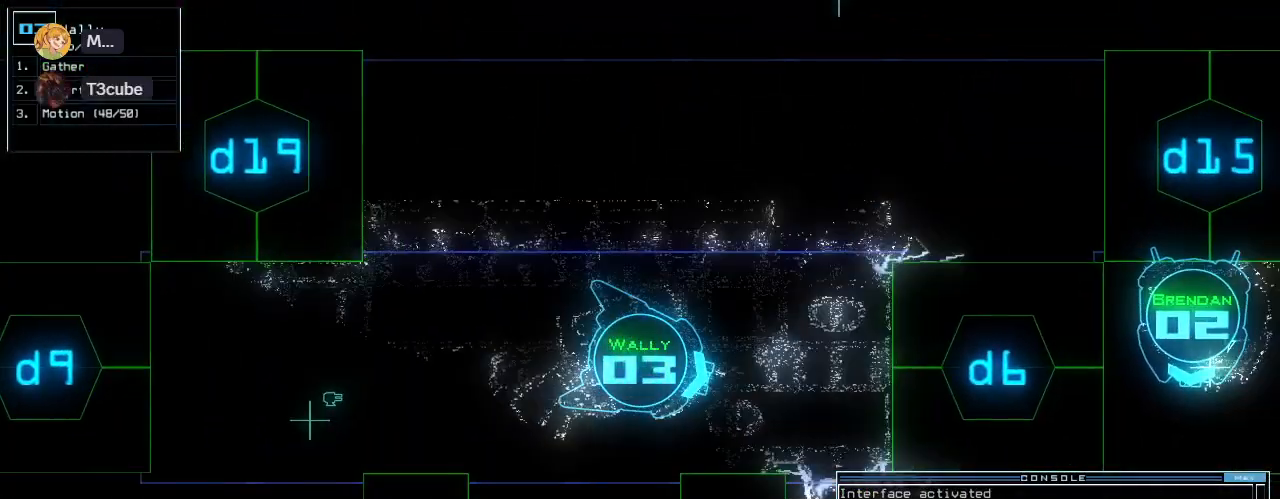
{"keys": ["down", "left"], "events": [[140, "left", "down"]]}
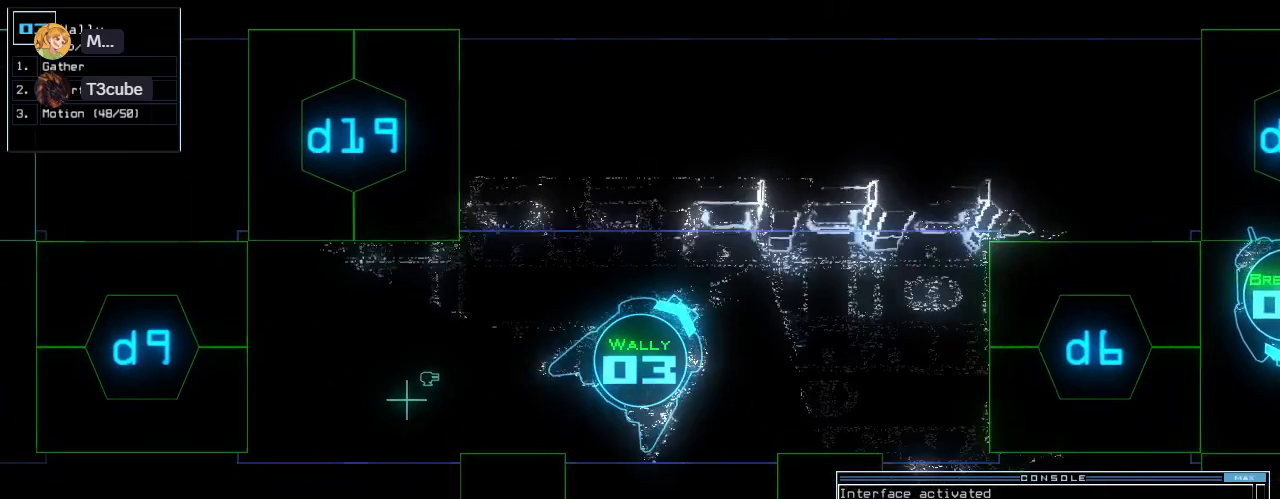
{"keys": ["left", "up"], "events": [[40, "down", "up"], [180, "up", "down"]]}
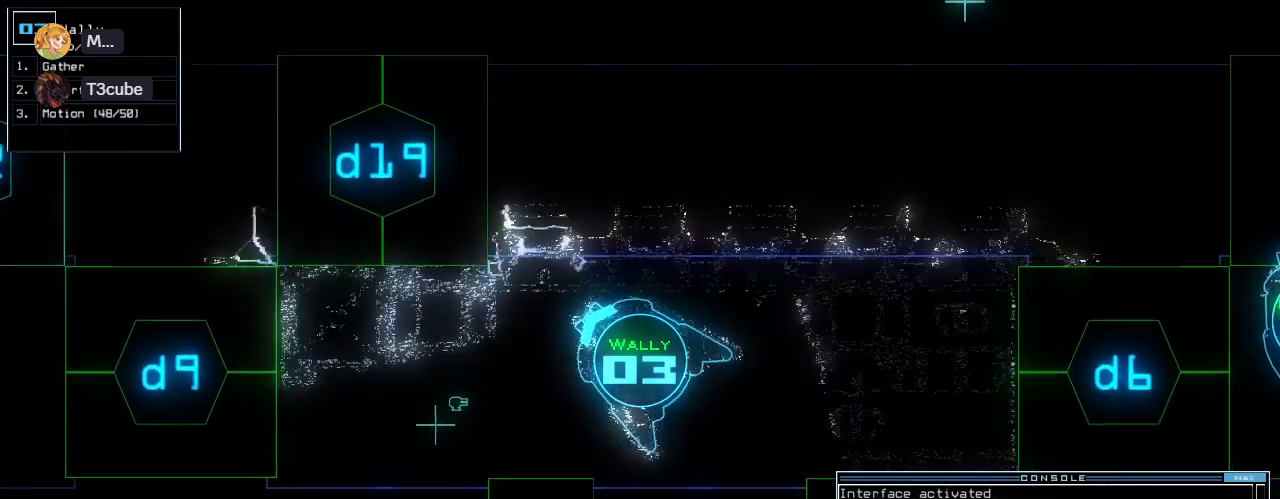
{"keys": [], "events": [[120, "left", "up"], [240, "up", "up"], [260, "space", "down"], [360, "space", "up"]]}
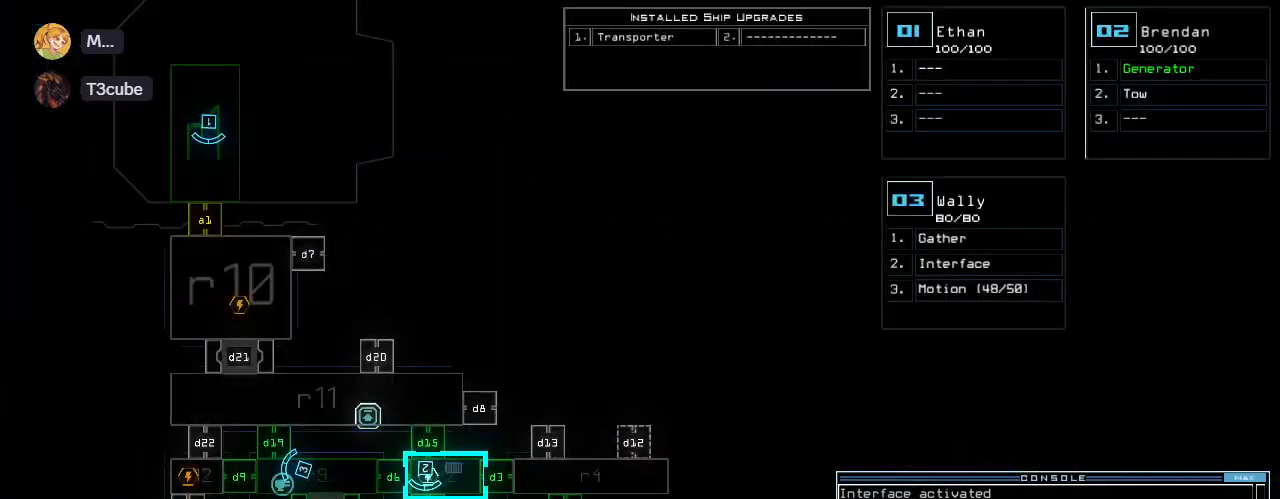
{"keys": [], "events": []}
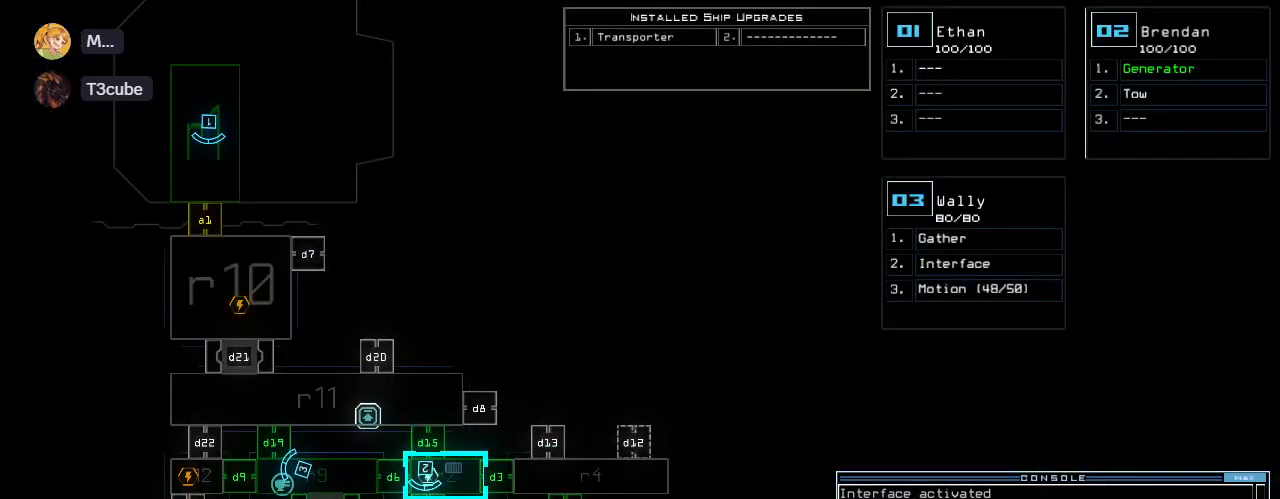
{"keys": [], "events": []}
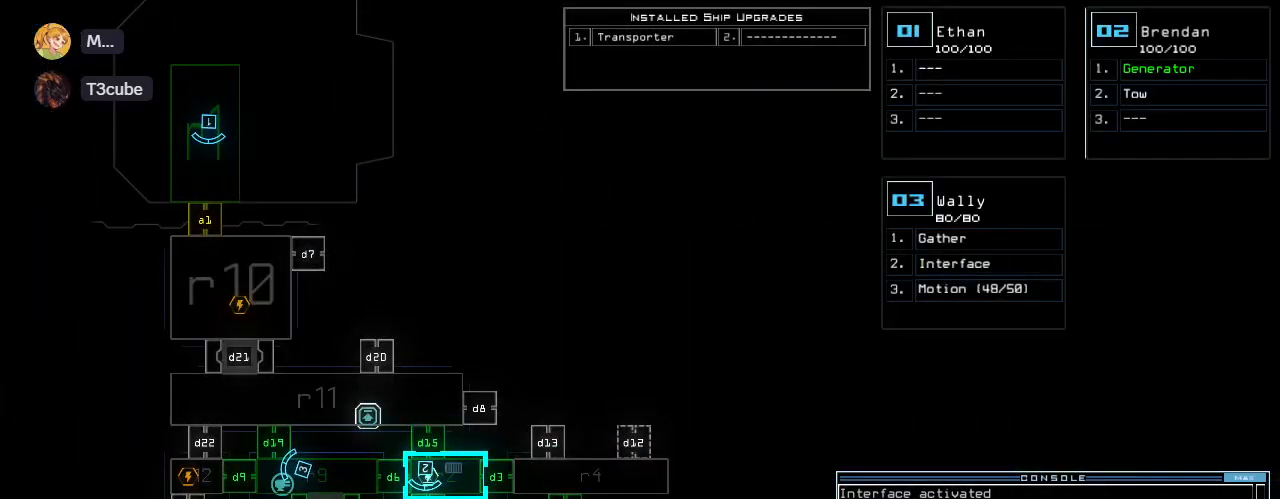
{"keys": ["right"], "events": [[100, "down", "down"], [120, "space", "down"], [220, "right", "down"], [220, "space", "up"], [420, "down", "up"]]}
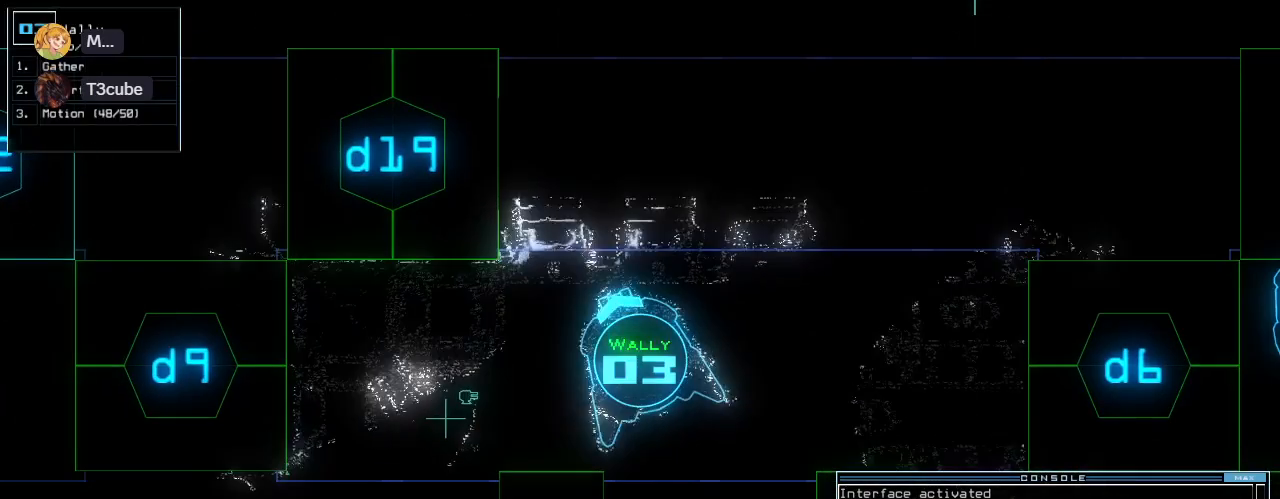
{"keys": ["right", "up"], "events": [[200, "up", "down"]]}
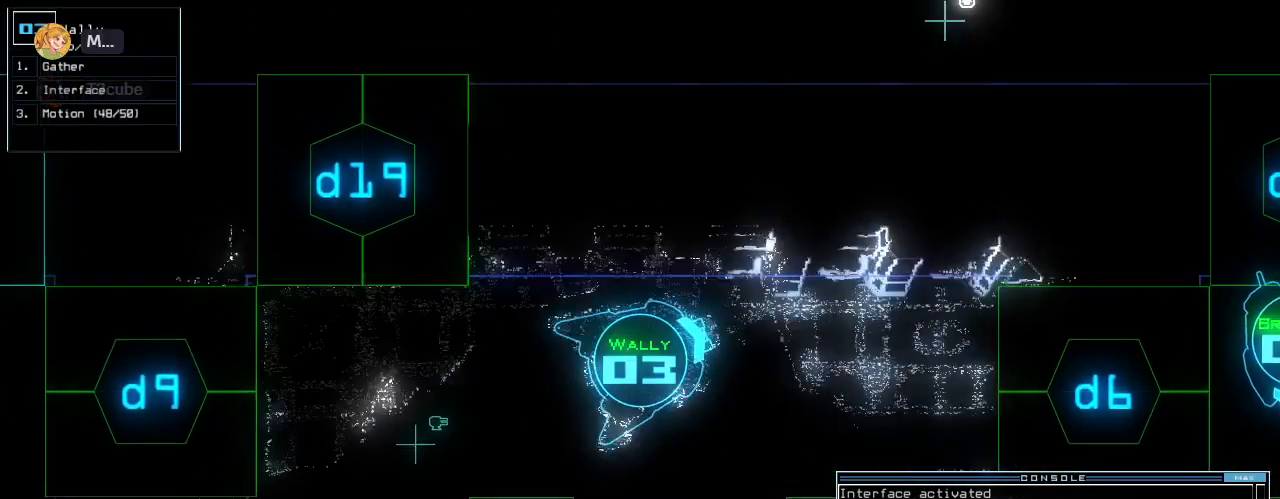
{"keys": ["up"], "events": [[100, "right", "up"]]}
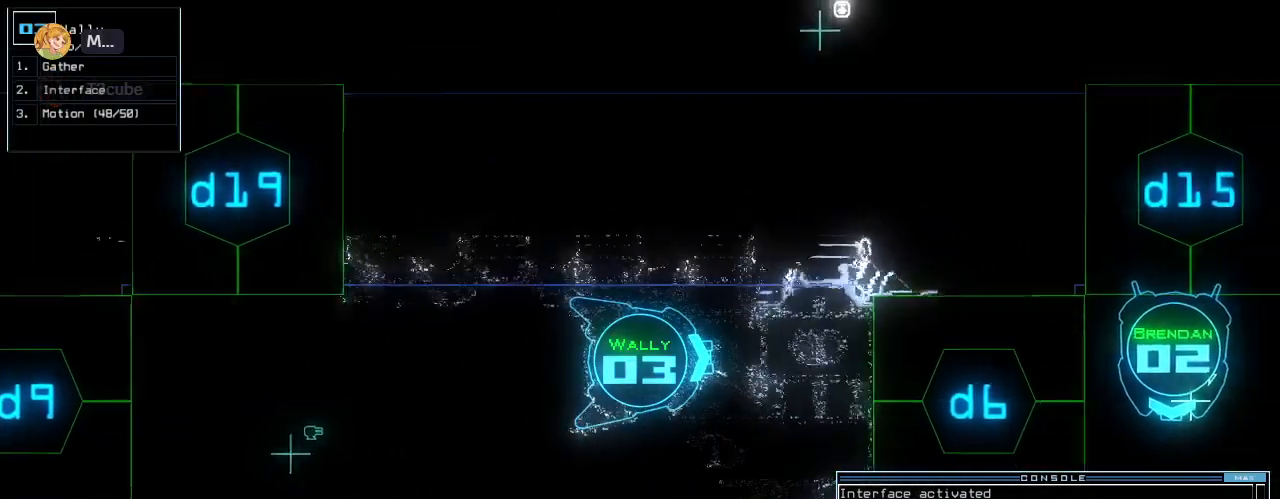
{"keys": [], "events": [[80, "up", "up"], [160, "space", "down"], [280, "space", "up"]]}
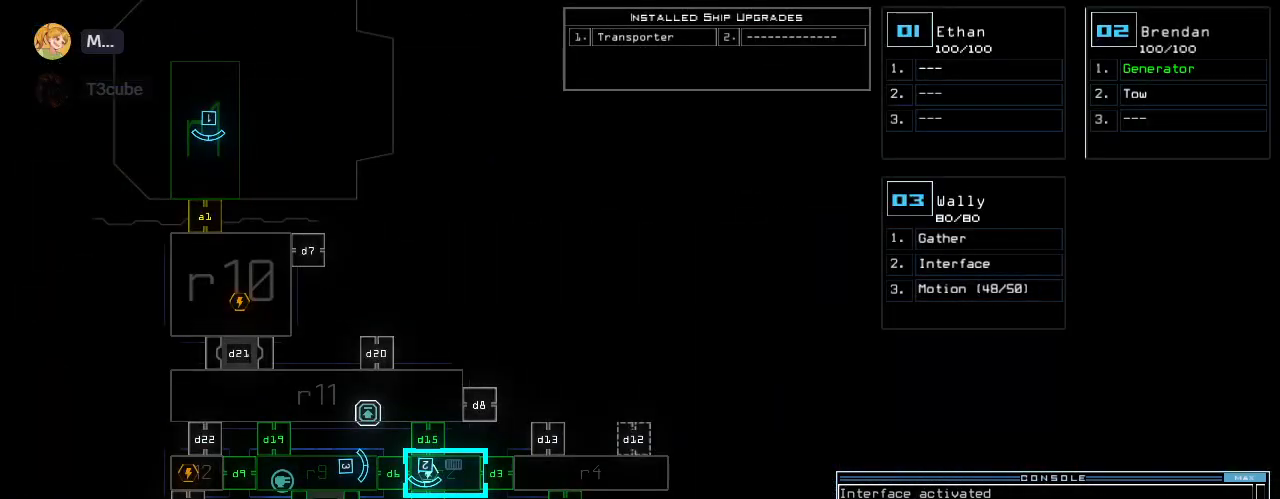
{"keys": [], "events": []}